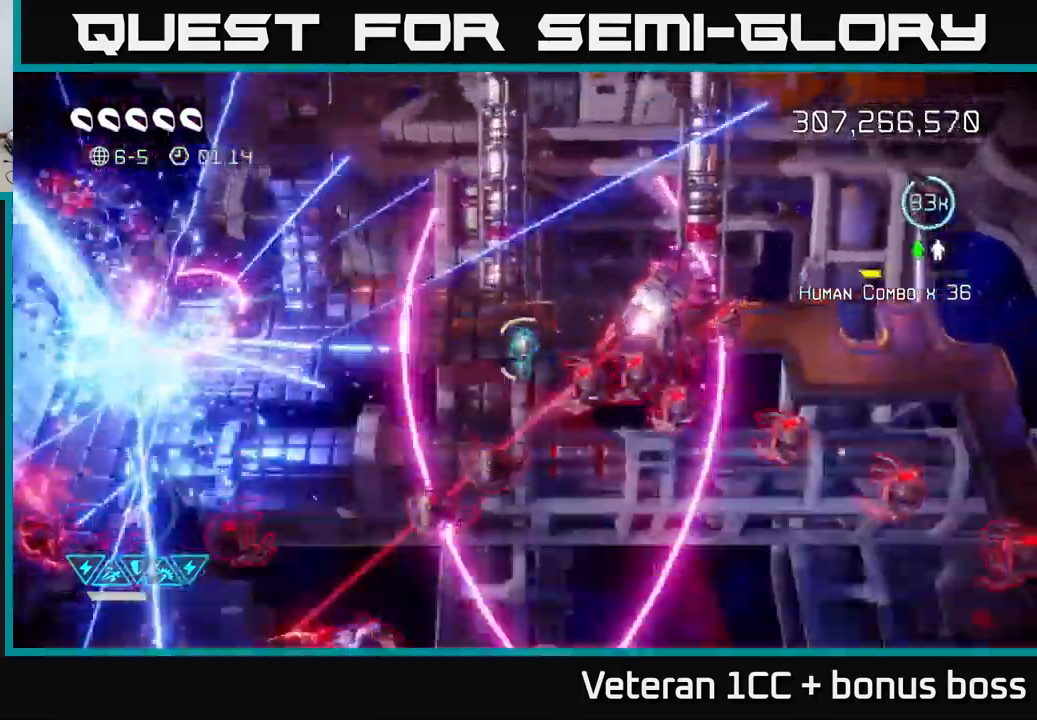
Gameplay with a controller (Xbox layout); each line is a JSON object with the inputs held at the frame after it. "events" lists button and stick changes between this image and that frame as [ms after this image, input, new state], when the widget could be followed in between.
{"buttons": [], "left_stick": "left", "right_stick": "down-right", "events": [[33, "left_stick", "left"], [250, "left_stick", "center"], [250, "right_stick", "down"], [300, "left_stick", "left"], [317, "right_stick", "down-right"]]}
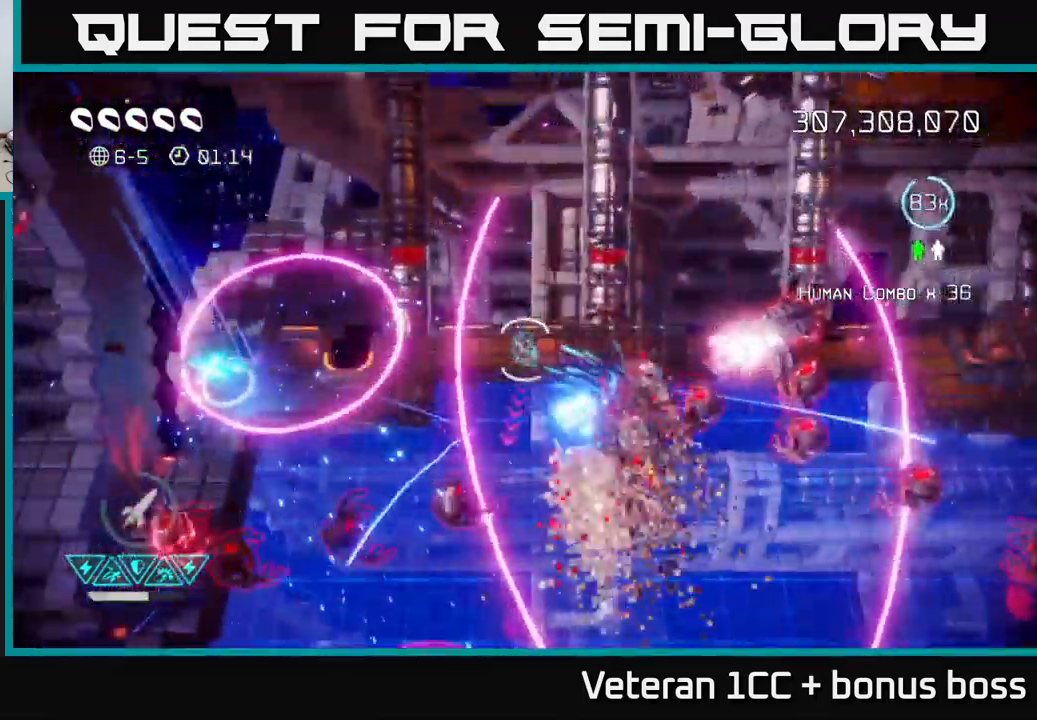
{"buttons": [], "left_stick": "up-right", "right_stick": "down-right", "events": [[50, "left_stick", "center"], [67, "right_stick", "down"], [133, "left_stick", "left"], [200, "L2", "down"], [267, "right_stick", "down-right"], [317, "L2", "up"], [417, "left_stick", "up-right"]]}
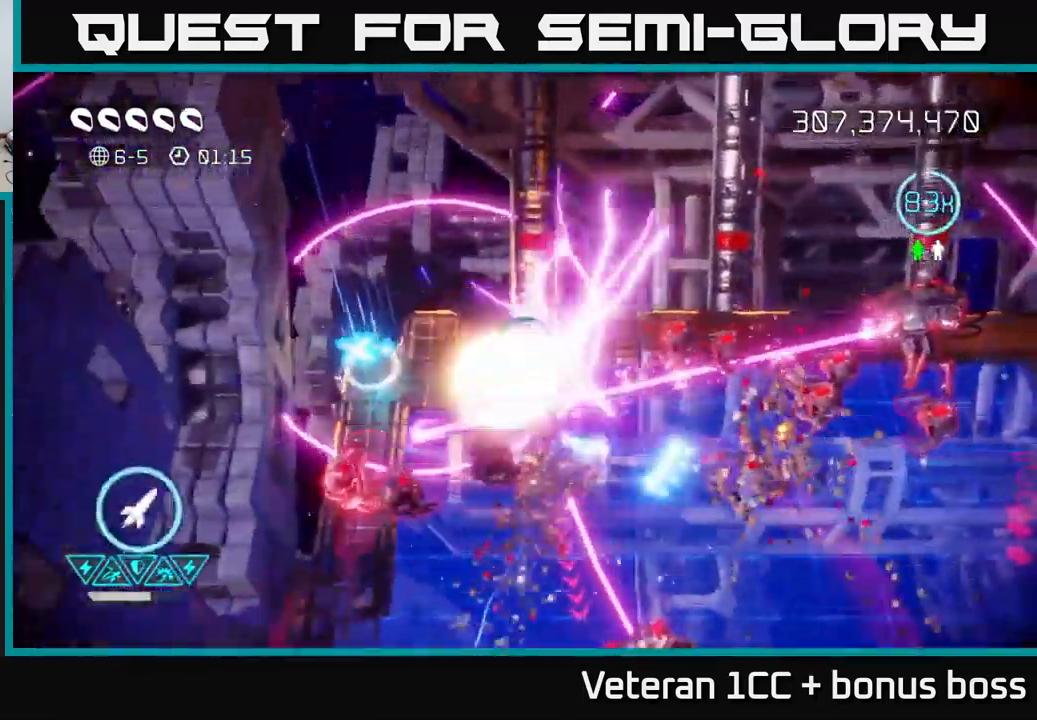
{"buttons": [], "left_stick": "down-left", "right_stick": "down-right", "events": [[267, "left_stick", "center"], [317, "left_stick", "left"], [400, "left_stick", "center"], [500, "left_stick", "down-left"]]}
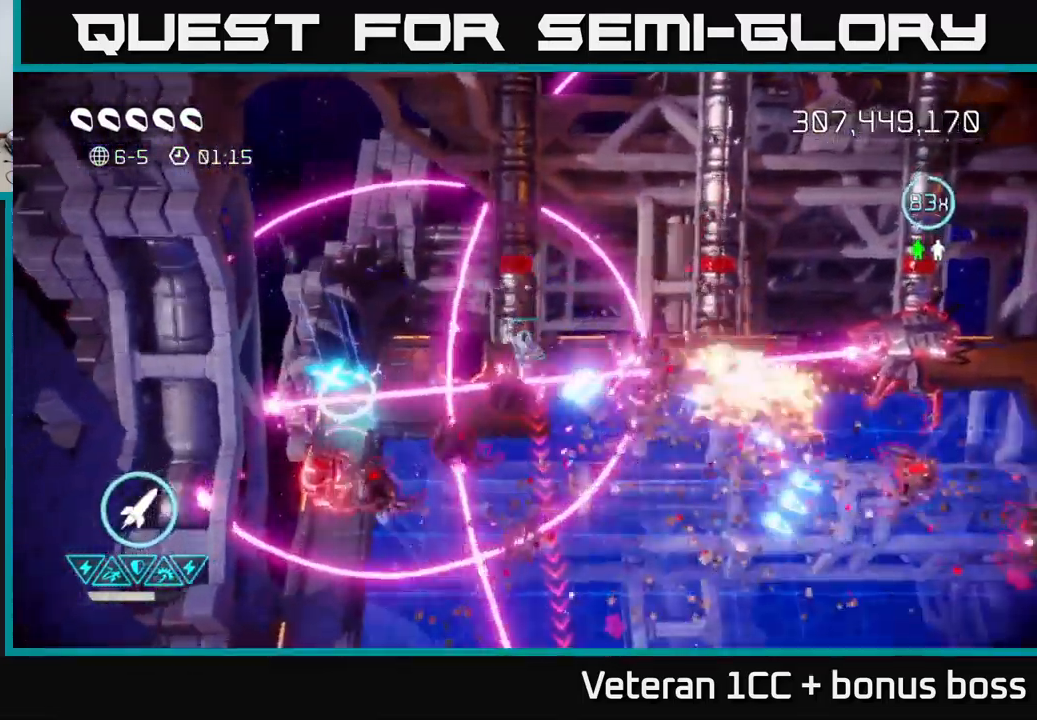
{"buttons": [], "left_stick": "down", "right_stick": "right", "events": [[33, "right_stick", "right"], [83, "L2", "down"], [250, "L2", "up"], [267, "left_stick", "down-right"], [417, "left_stick", "down"]]}
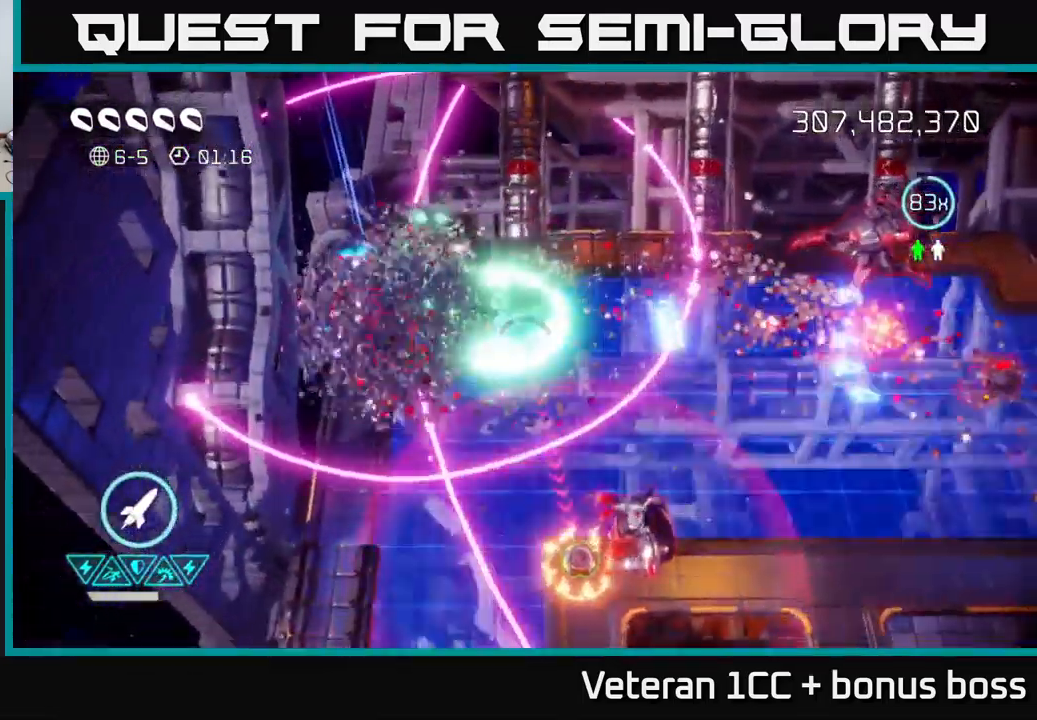
{"buttons": [], "left_stick": "left", "right_stick": "right", "events": [[33, "left_stick", "center"], [117, "left_stick", "right"], [317, "R2", "down"], [400, "left_stick", "left"], [433, "R2", "up"]]}
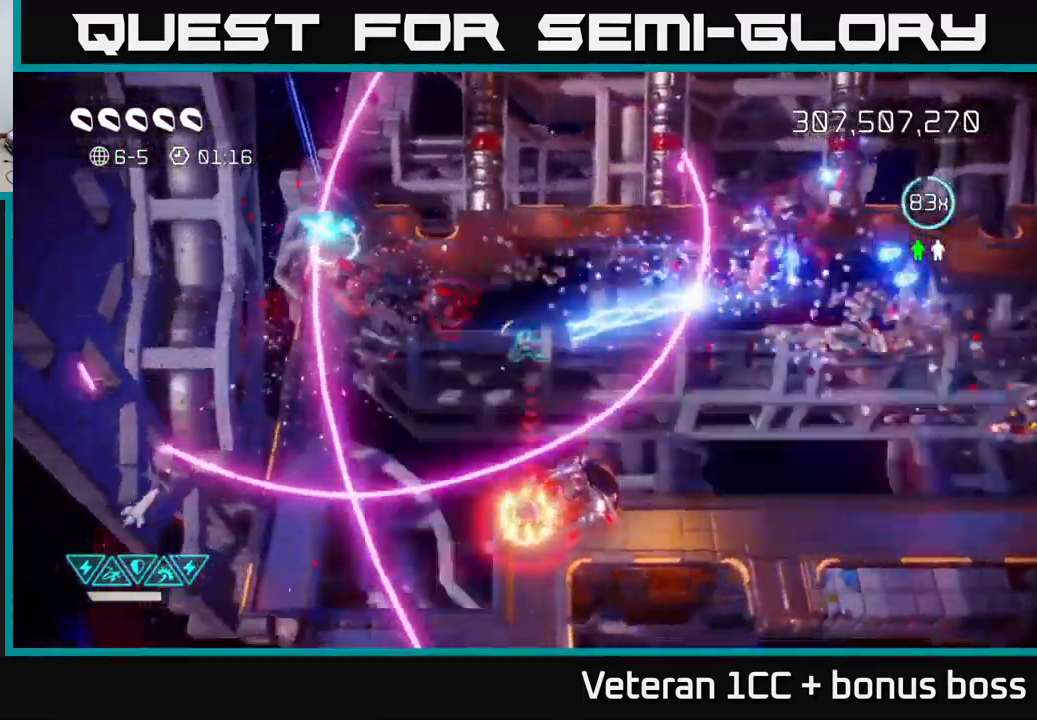
{"buttons": [], "left_stick": "down-right", "right_stick": "right", "events": [[150, "left_stick", "down"], [467, "left_stick", "down-right"]]}
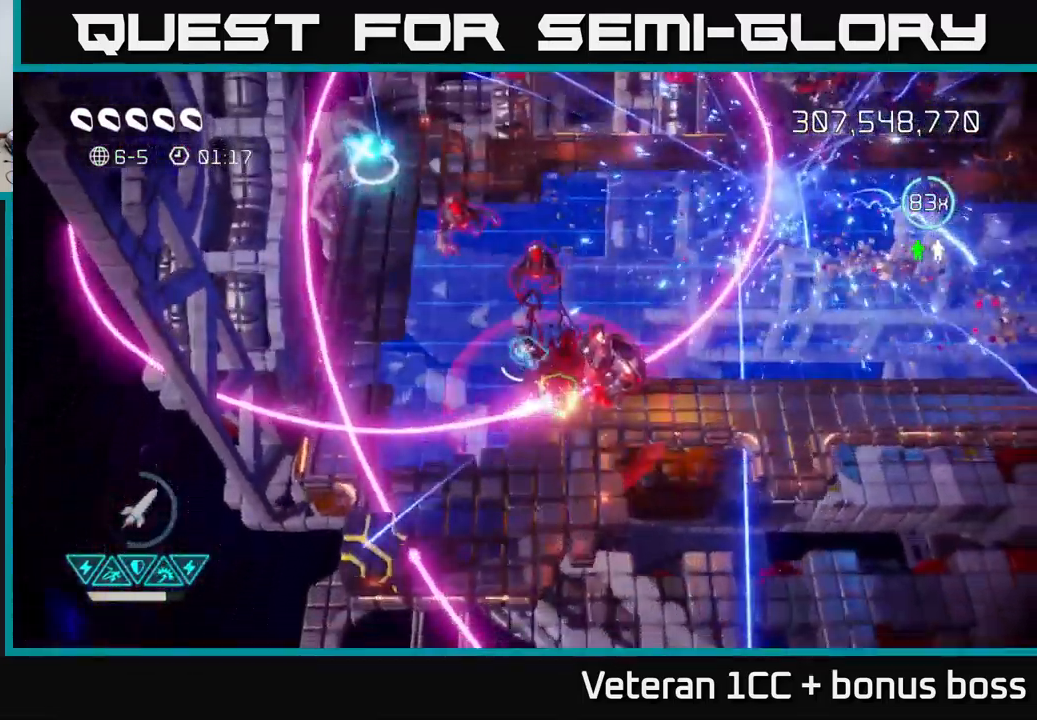
{"buttons": [], "left_stick": "up-left", "right_stick": "up-right", "events": [[117, "left_stick", "left"], [117, "right_stick", "up-right"], [500, "left_stick", "up-left"]]}
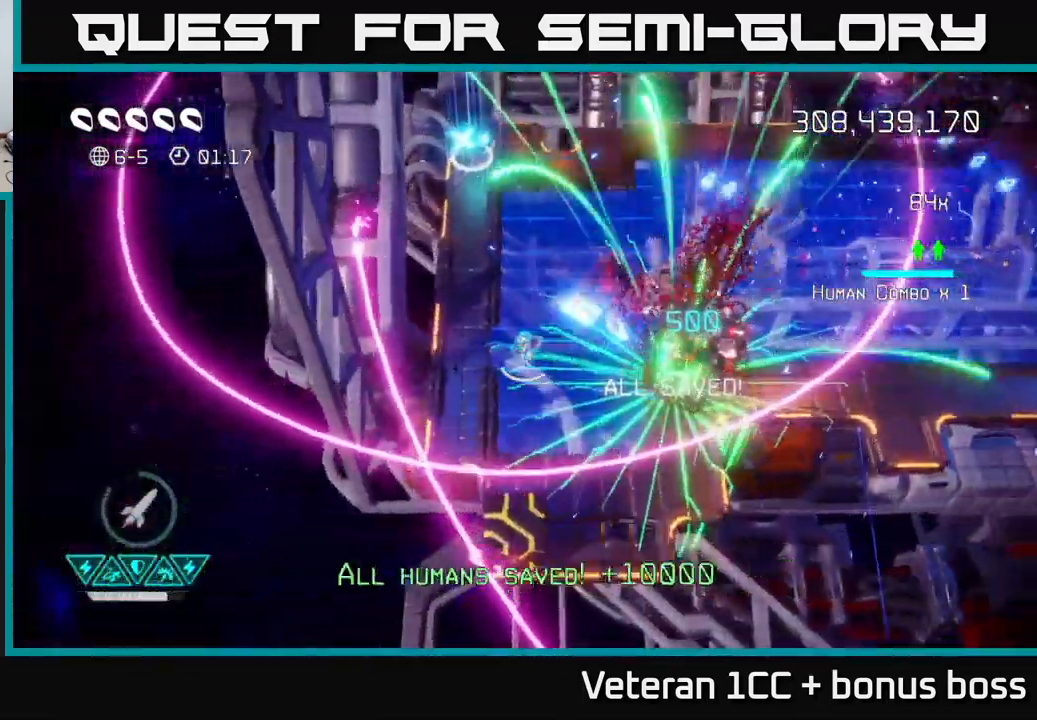
{"buttons": [], "left_stick": "up", "right_stick": "down-right", "events": [[167, "left_stick", "up"], [233, "right_stick", "down-right"]]}
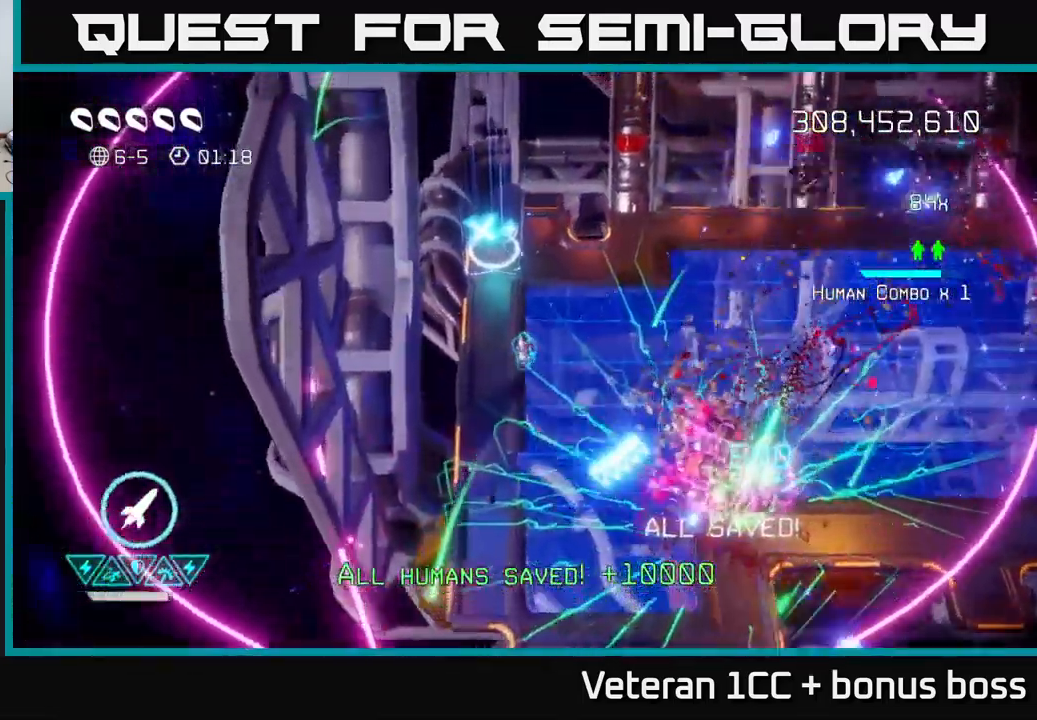
{"buttons": ["R2"], "left_stick": "down", "right_stick": "down", "events": [[67, "left_stick", "up-left"], [167, "left_stick", "up"], [217, "right_stick", "down"], [450, "left_stick", "down"], [483, "R2", "down"]]}
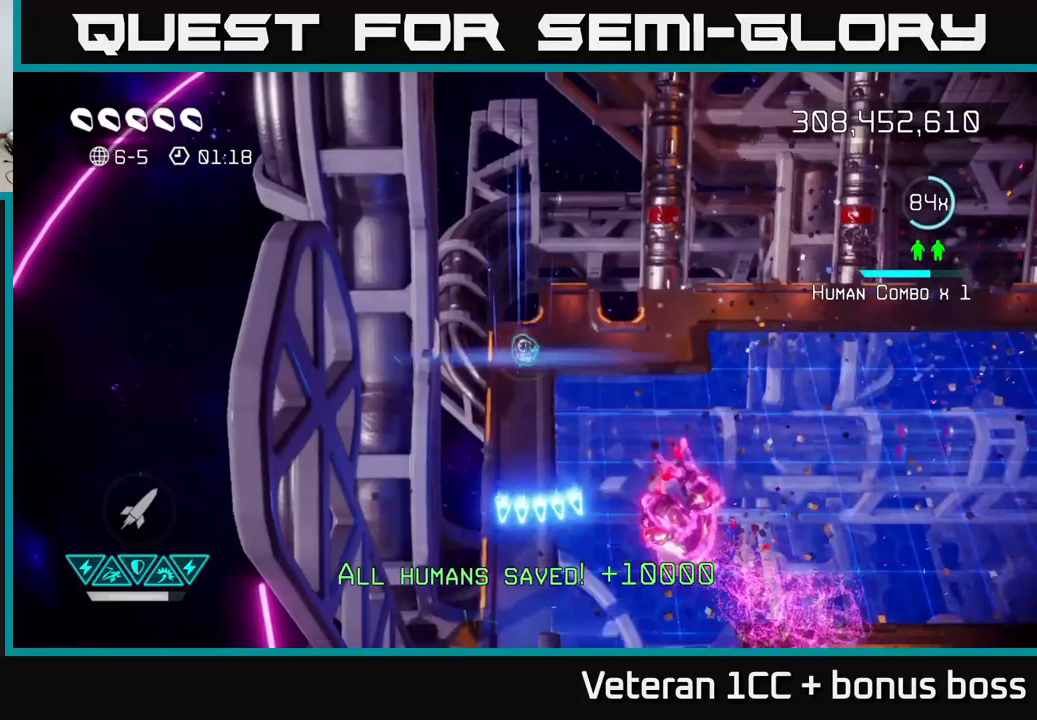
{"buttons": [], "left_stick": "down", "right_stick": "down", "events": [[117, "R2", "up"]]}
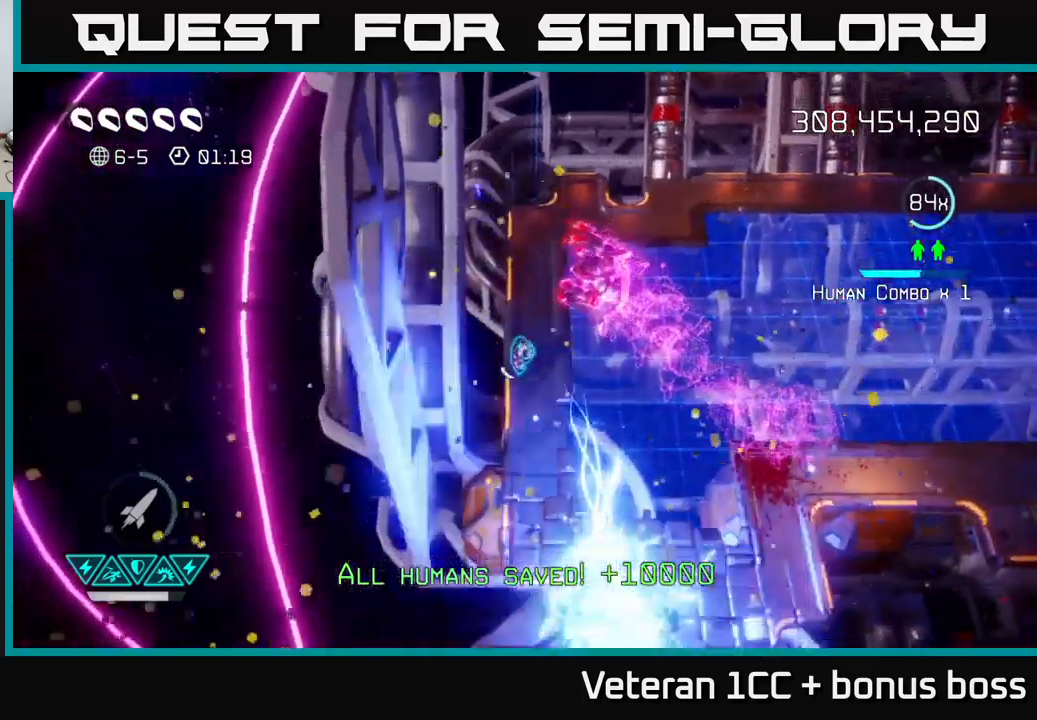
{"buttons": [], "left_stick": "down-right", "right_stick": "up", "events": [[67, "right_stick", "right"], [150, "right_stick", "up"], [200, "left_stick", "down-right"]]}
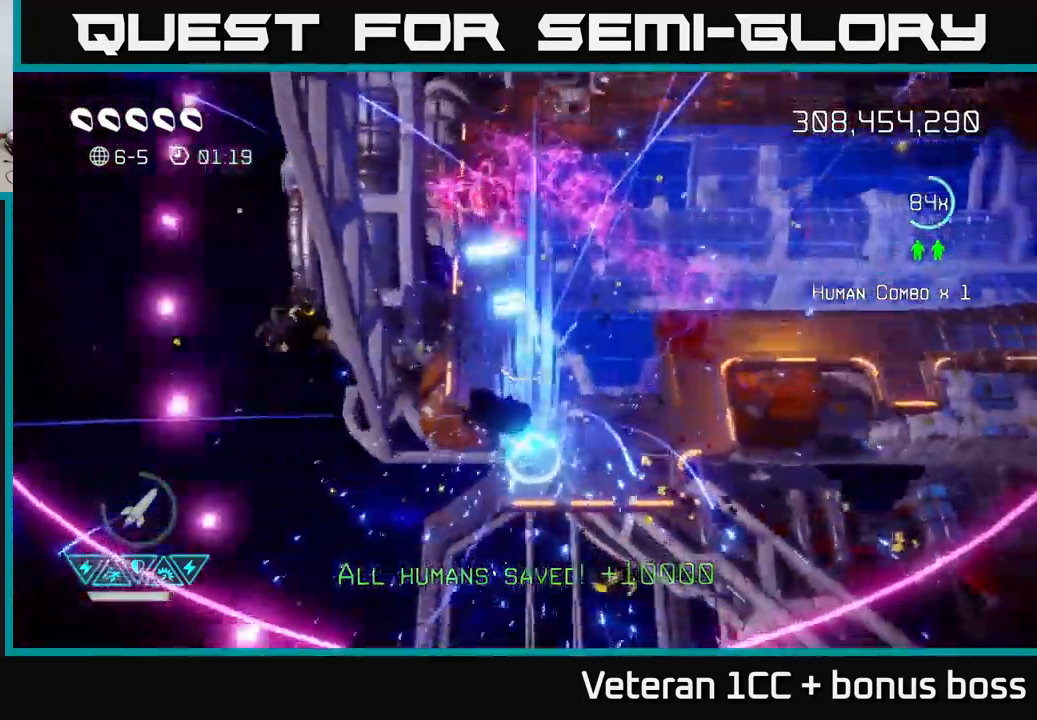
{"buttons": [], "left_stick": "center", "right_stick": "up", "events": [[150, "left_stick", "center"], [367, "left_stick", "down"], [467, "left_stick", "center"]]}
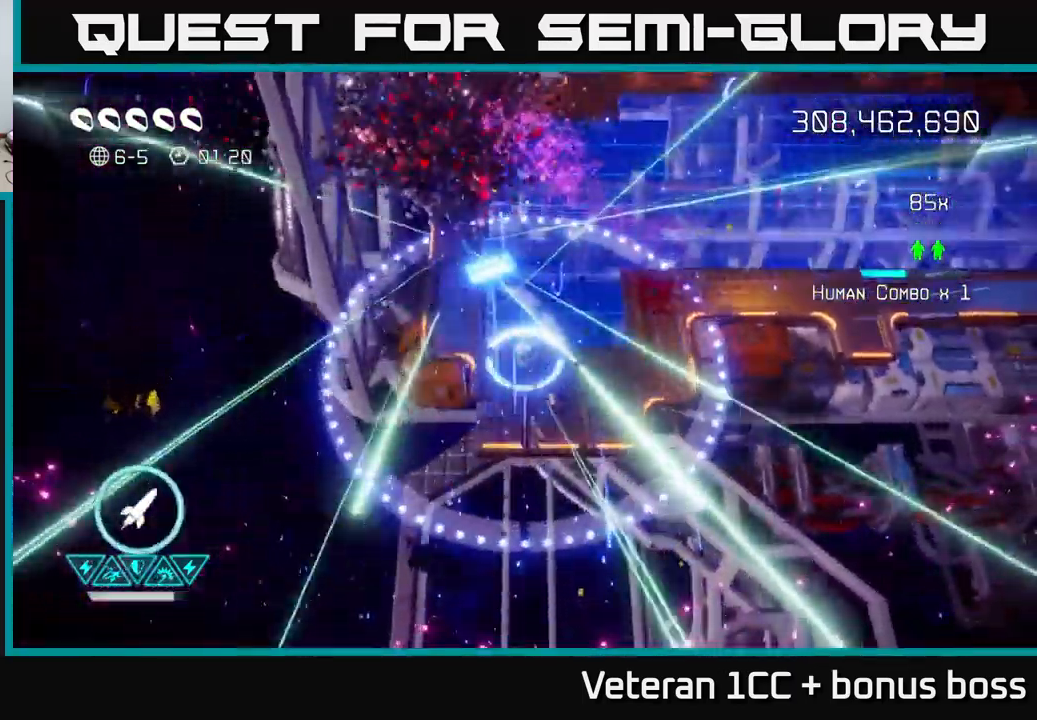
{"buttons": [], "left_stick": "up-right", "right_stick": "center", "events": [[100, "left_stick", "down"], [267, "left_stick", "up-right"], [400, "right_stick", "center"]]}
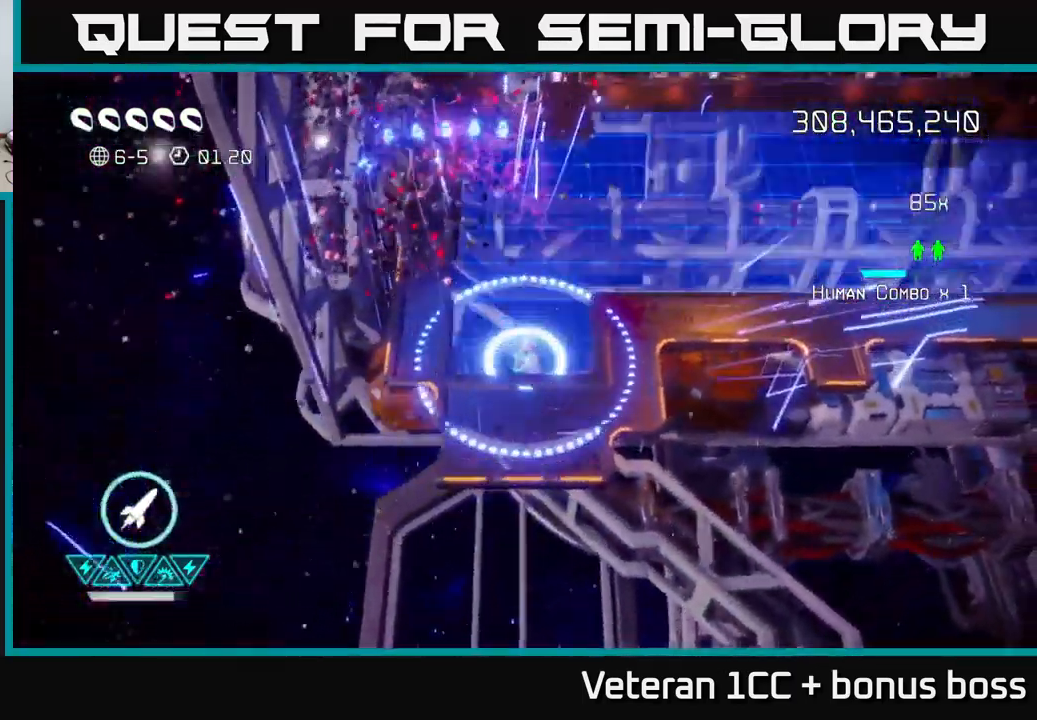
{"buttons": ["L2"], "left_stick": "up-right", "right_stick": "center", "events": [[467, "L2", "down"]]}
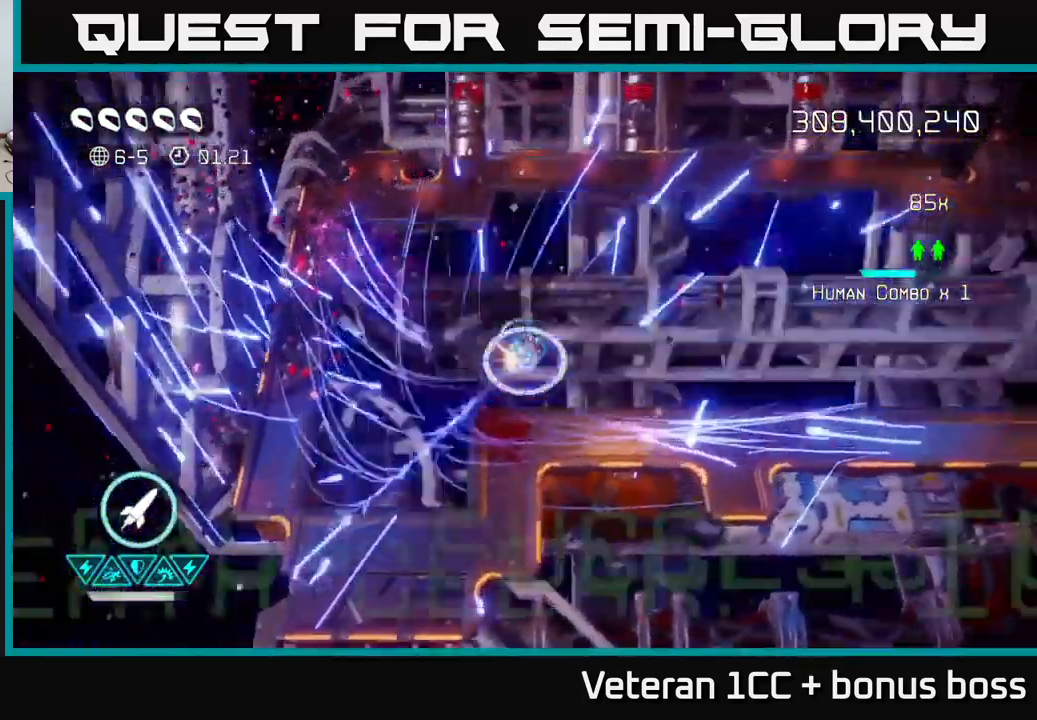
{"buttons": [], "left_stick": "center", "right_stick": "up", "events": [[100, "L2", "up"], [200, "left_stick", "center"], [383, "right_stick", "up"]]}
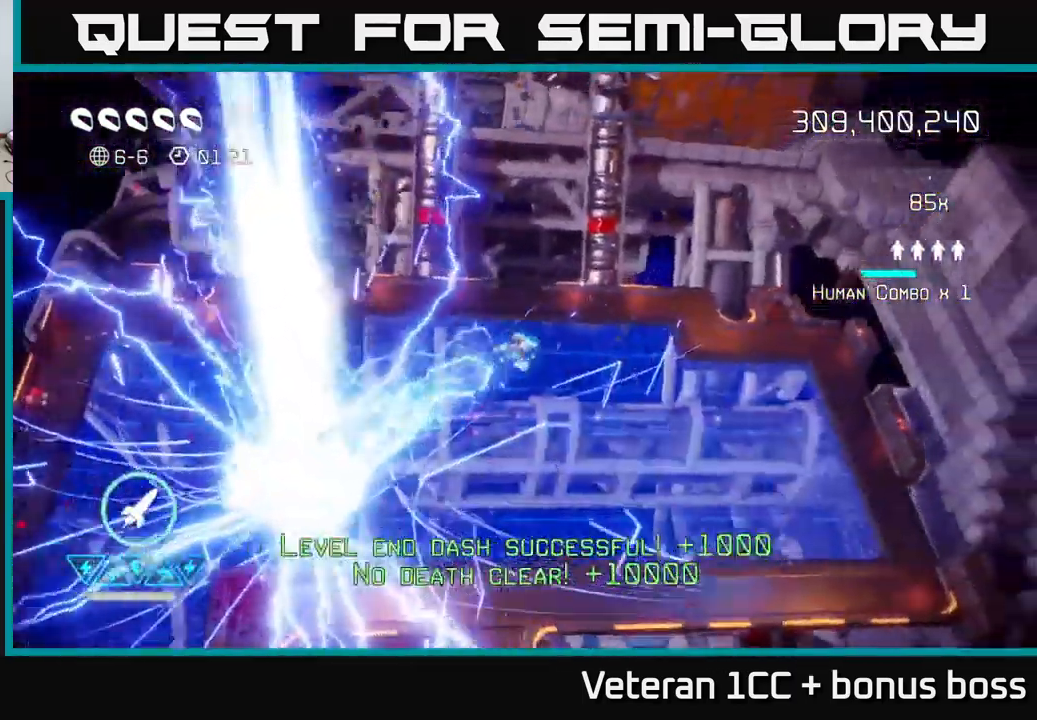
{"buttons": [], "left_stick": "center", "right_stick": "up-right", "events": [[33, "right_stick", "up-right"]]}
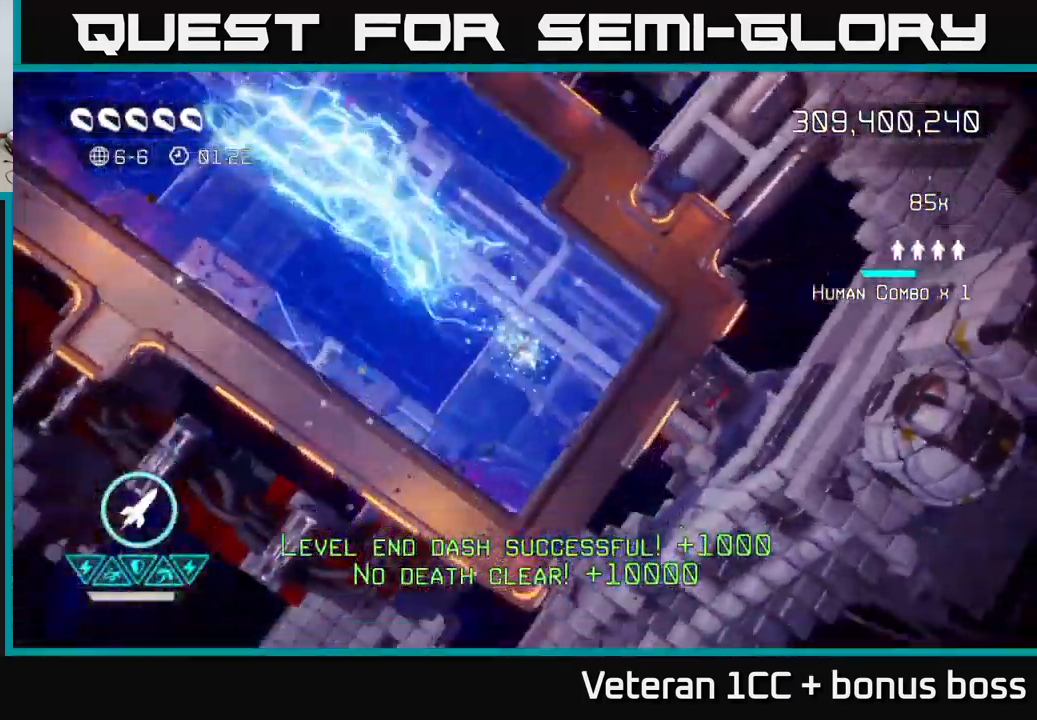
{"buttons": [], "left_stick": "center", "right_stick": "up-right", "events": [[50, "right_stick", "center"], [300, "right_stick", "up"], [383, "right_stick", "up-right"]]}
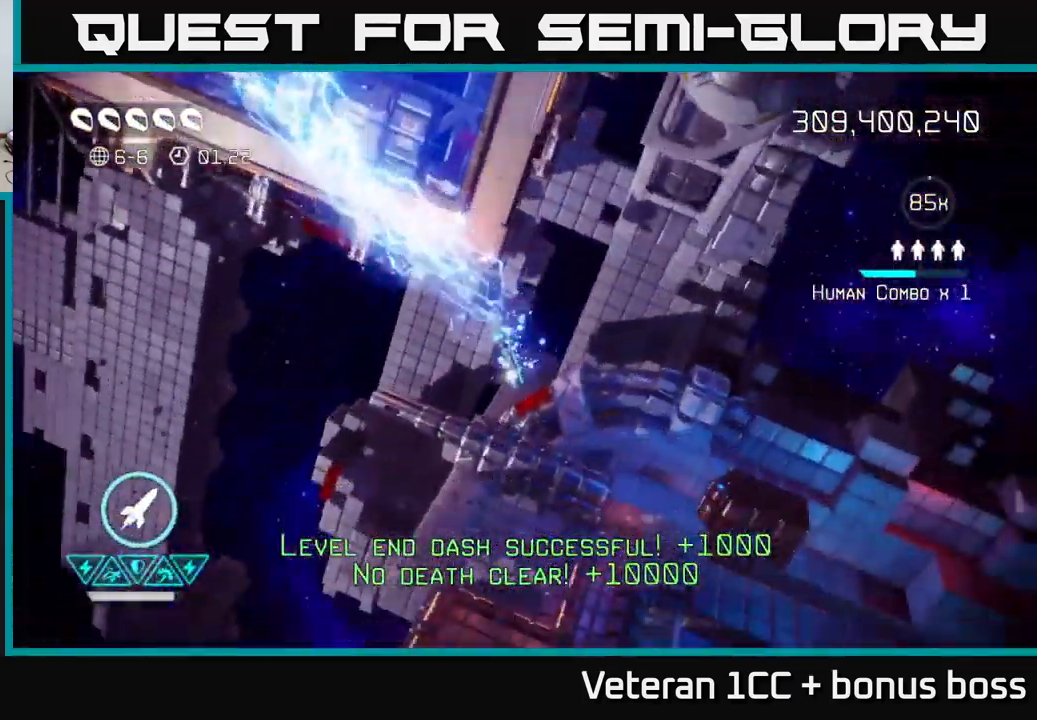
{"buttons": [], "left_stick": "right", "right_stick": "up", "events": [[250, "right_stick", "center"], [417, "left_stick", "right"], [433, "right_stick", "up"]]}
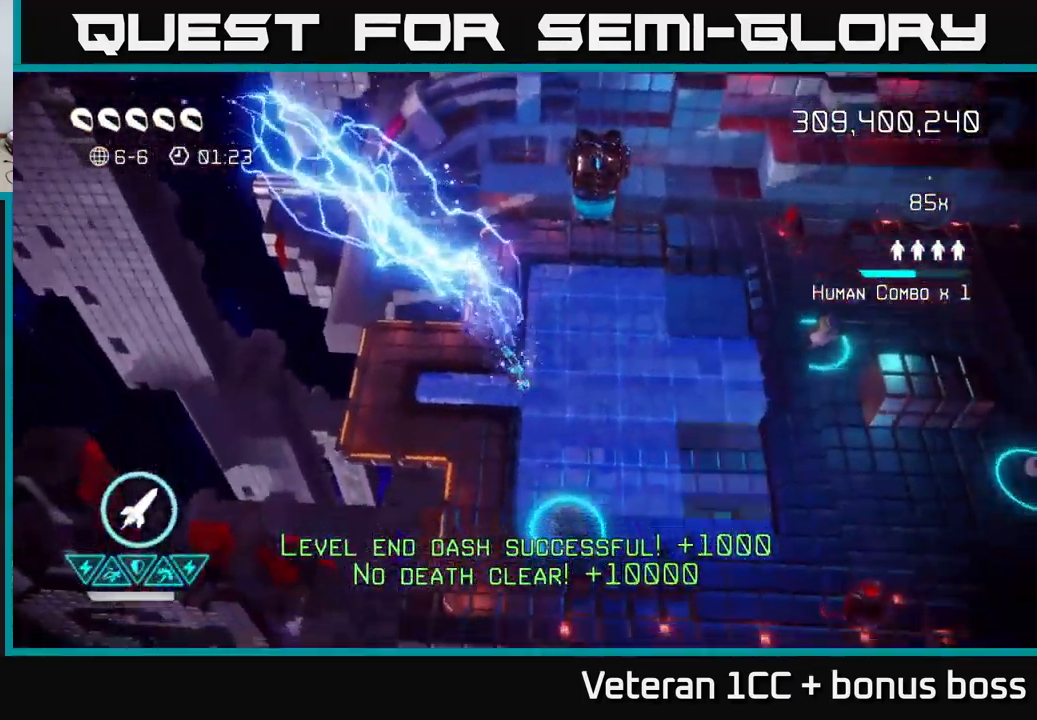
{"buttons": [], "left_stick": "up", "right_stick": "up", "events": [[117, "left_stick", "up-right"], [333, "left_stick", "up"]]}
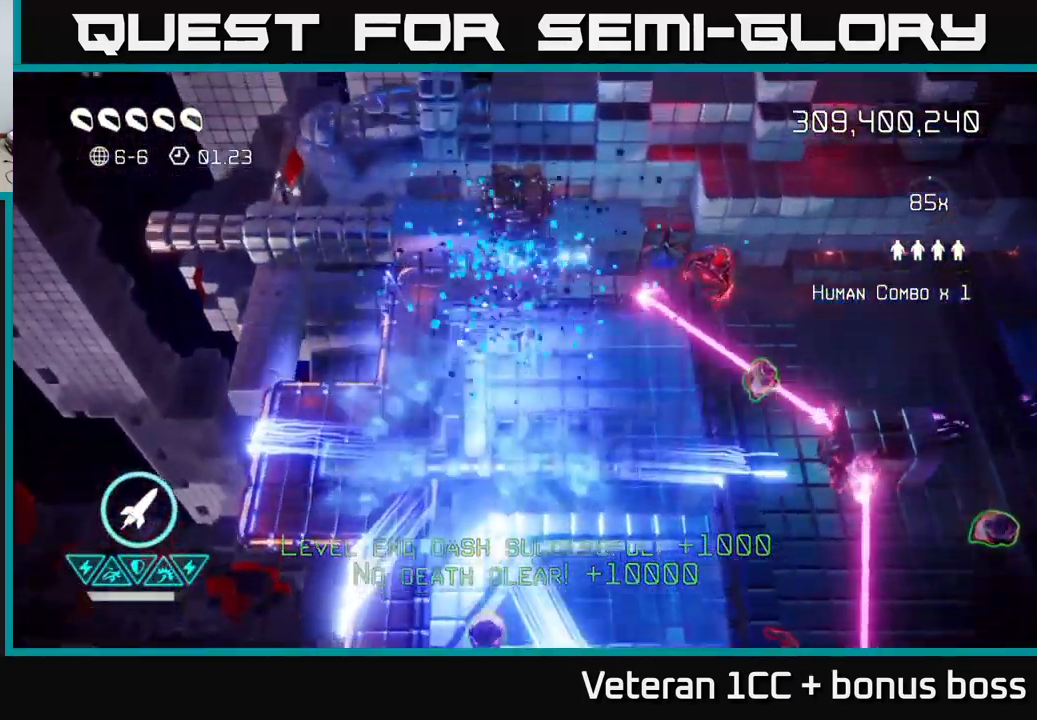
{"buttons": [], "left_stick": "down", "right_stick": "up-right", "events": [[217, "right_stick", "up-right"], [234, "left_stick", "down"], [334, "right_stick", "right"], [434, "right_stick", "up-right"]]}
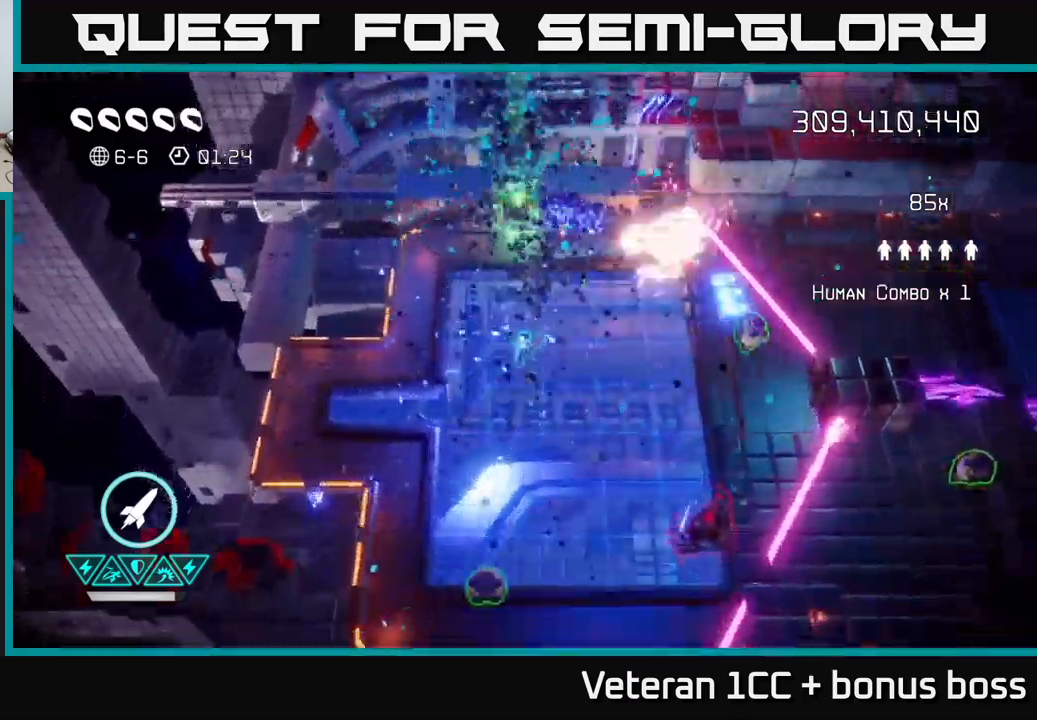
{"buttons": [], "left_stick": "up", "right_stick": "down-right", "events": [[67, "left_stick", "left"], [150, "left_stick", "up"], [150, "right_stick", "right"], [267, "left_stick", "right"], [467, "left_stick", "up"], [467, "right_stick", "down-right"]]}
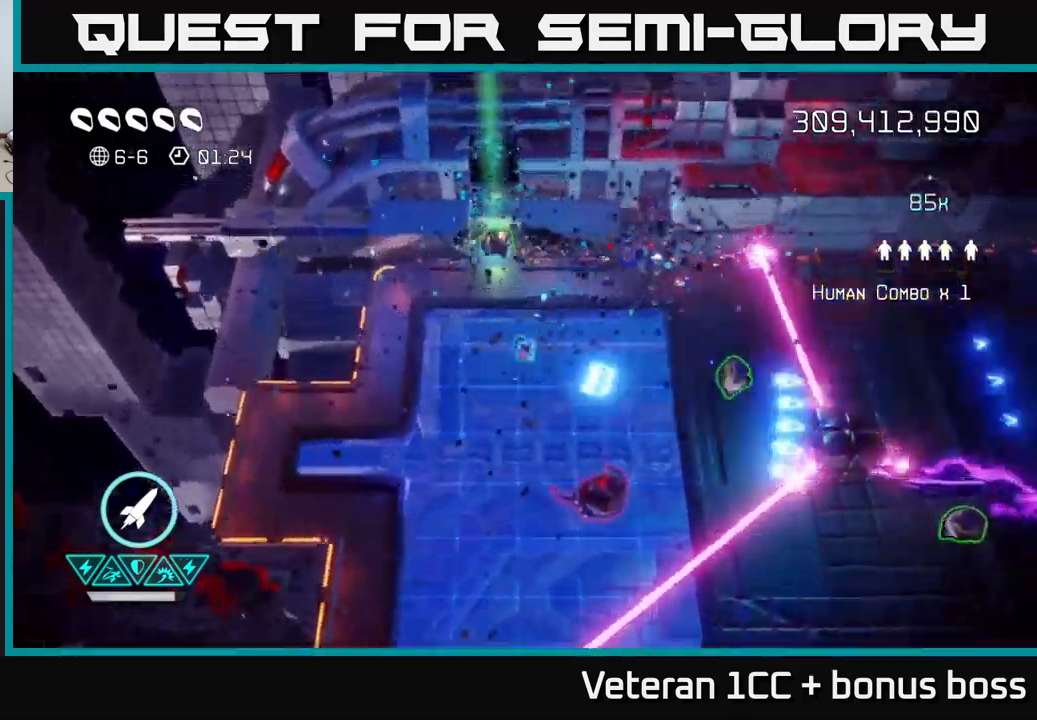
{"buttons": [], "left_stick": "down-left", "right_stick": "down-right", "events": [[34, "left_stick", "up-left"], [67, "L2", "down"], [217, "L2", "up"], [250, "left_stick", "up-right"], [367, "left_stick", "down"], [417, "left_stick", "down-left"]]}
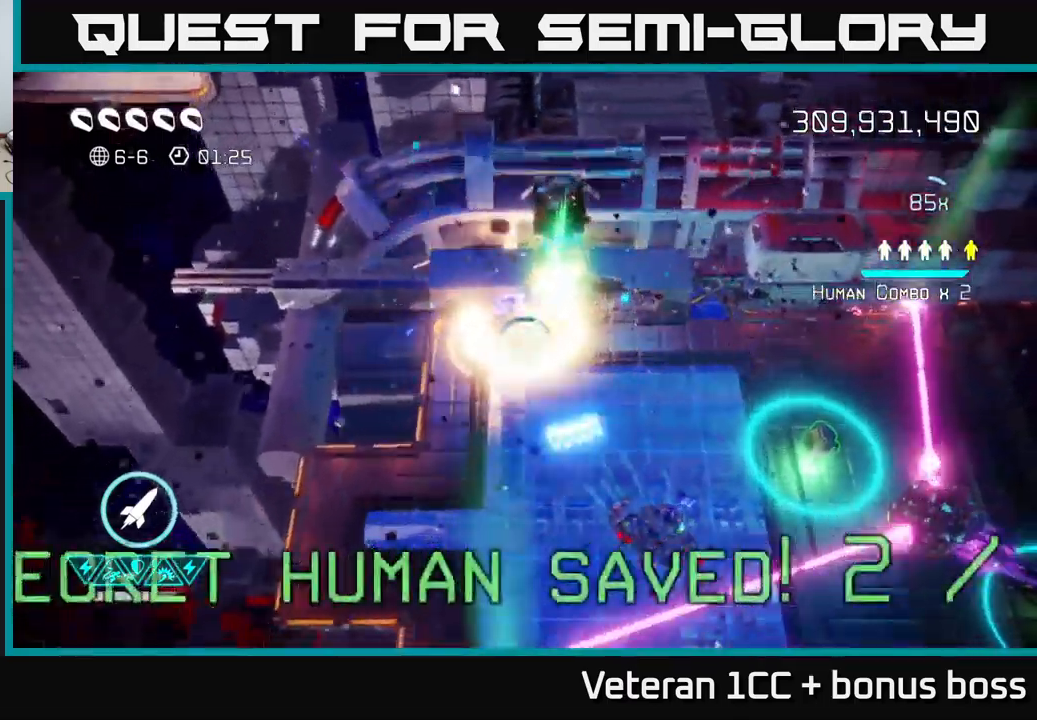
{"buttons": ["L2"], "left_stick": "down-right", "right_stick": "down-right", "events": [[84, "left_stick", "down"], [150, "right_stick", "down"], [200, "left_stick", "down-right"], [367, "left_stick", "right"], [434, "right_stick", "down-right"], [484, "left_stick", "down-right"], [500, "L2", "down"]]}
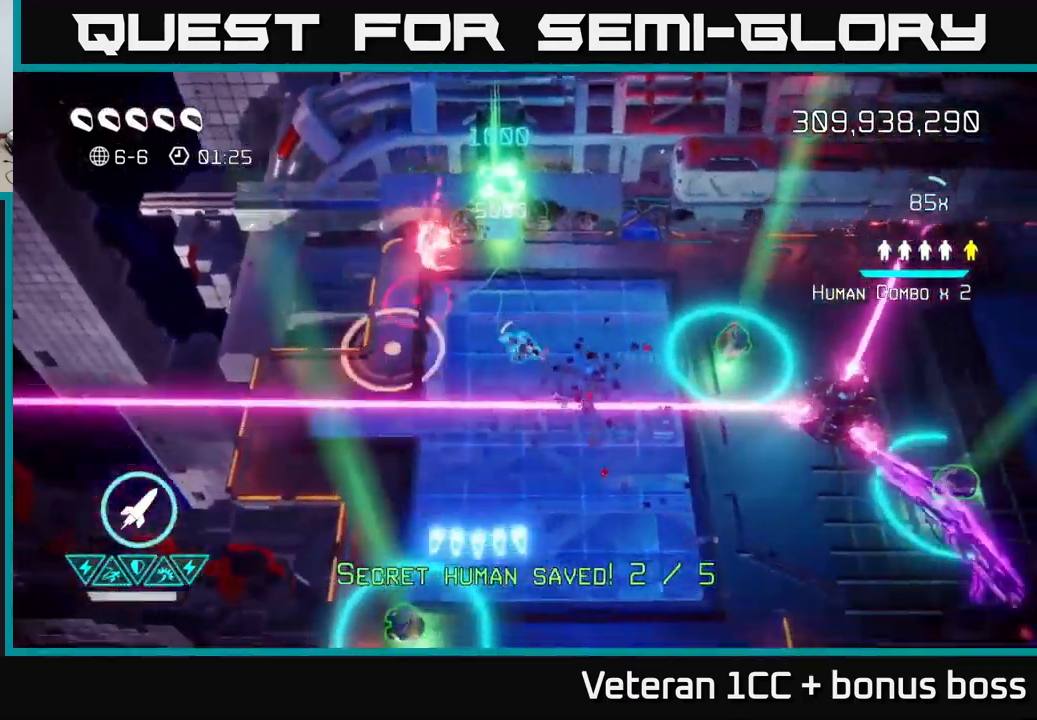
{"buttons": [], "left_stick": "down-right", "right_stick": "right", "events": [[100, "left_stick", "down"], [167, "right_stick", "right"], [200, "L2", "up"], [250, "left_stick", "down-right"]]}
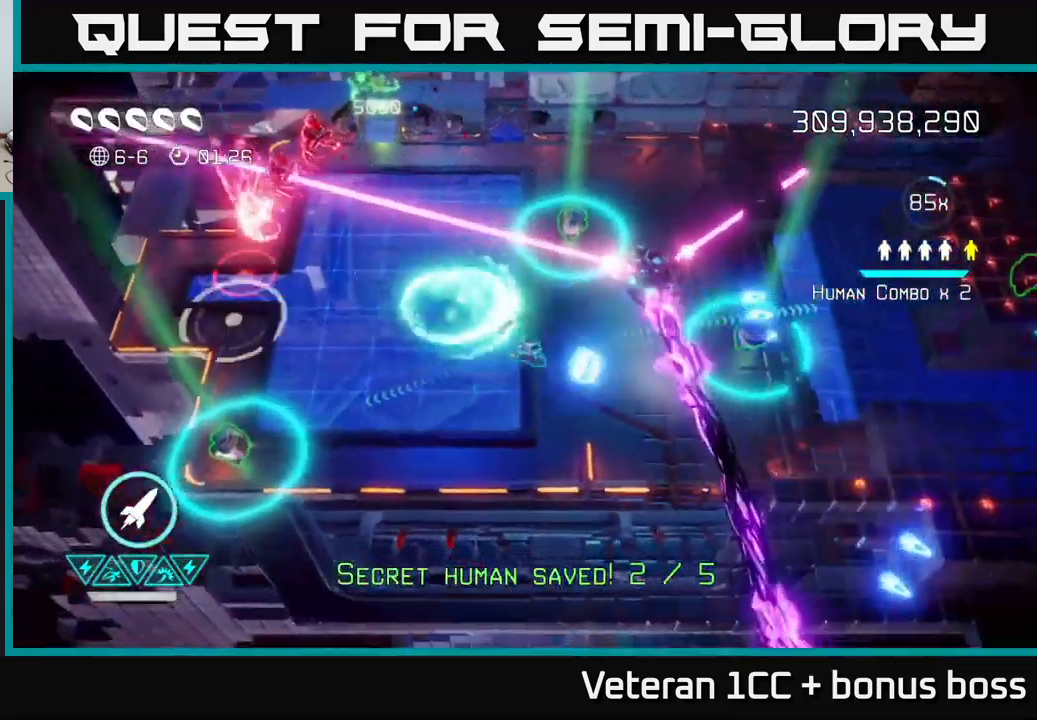
{"buttons": [], "left_stick": "up-left", "right_stick": "up-left", "events": [[117, "left_stick", "left"], [134, "right_stick", "up-left"], [317, "left_stick", "up-left"]]}
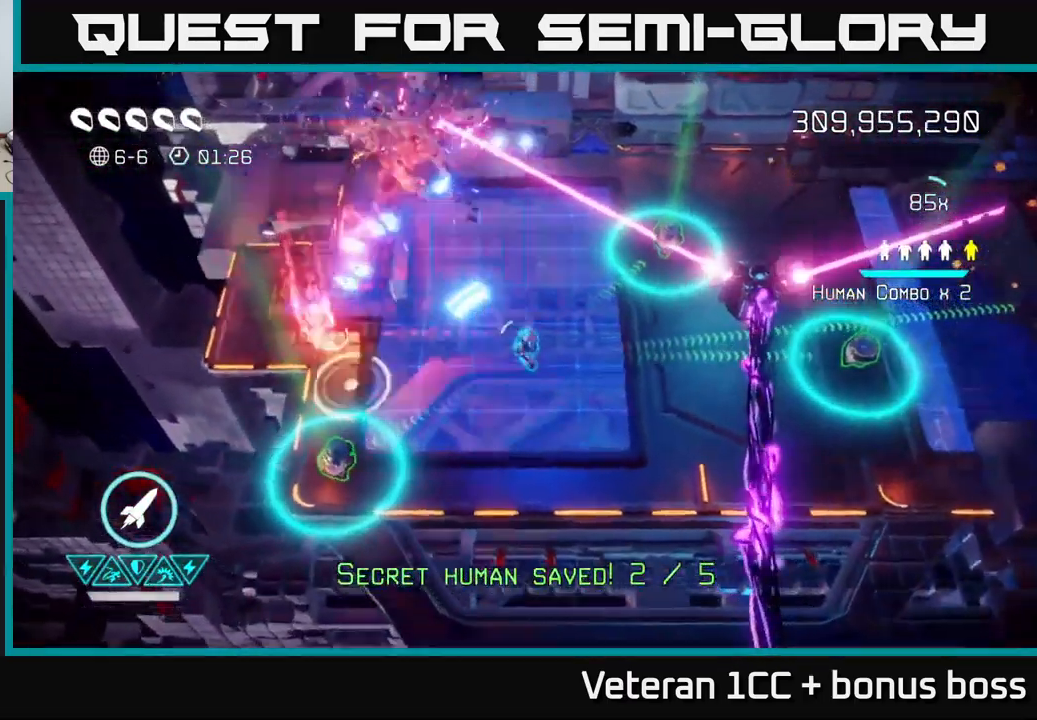
{"buttons": [], "left_stick": "up", "right_stick": "down-left", "events": [[50, "left_stick", "up"], [267, "right_stick", "down-left"]]}
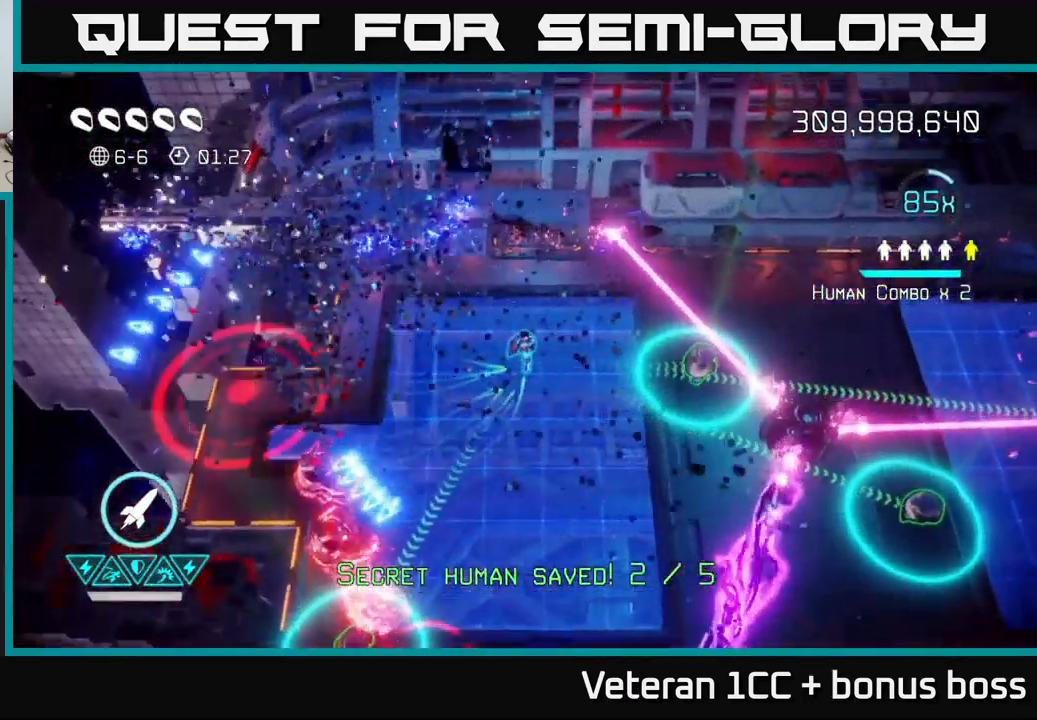
{"buttons": [], "left_stick": "down", "right_stick": "right", "events": [[34, "left_stick", "up-right"], [234, "left_stick", "down-left"], [334, "right_stick", "right"], [384, "left_stick", "down"]]}
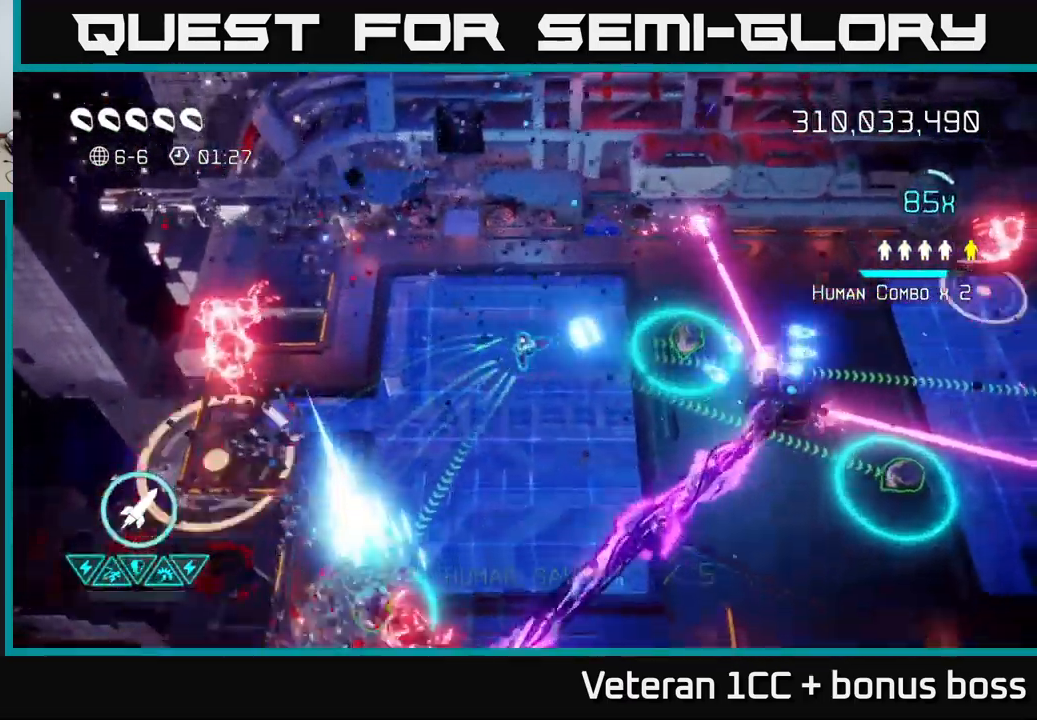
{"buttons": [], "left_stick": "up-right", "right_stick": "right", "events": [[84, "left_stick", "up-right"]]}
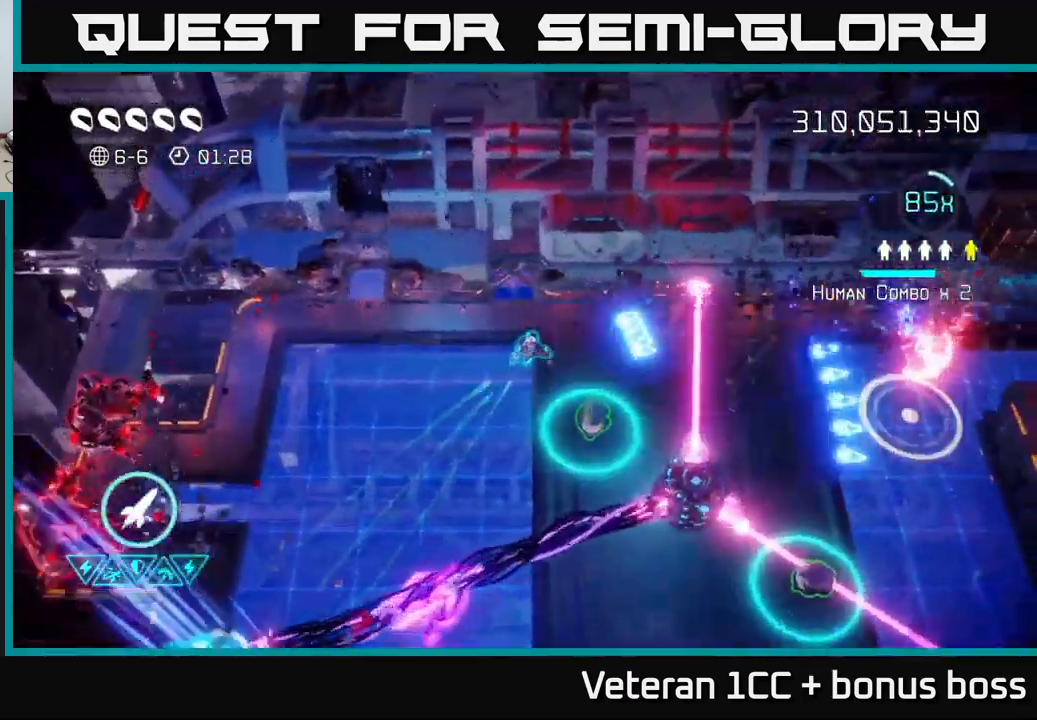
{"buttons": [], "left_stick": "down-right", "right_stick": "down-right", "events": [[167, "left_stick", "right"], [317, "left_stick", "center"], [500, "left_stick", "down-right"], [500, "right_stick", "down-right"]]}
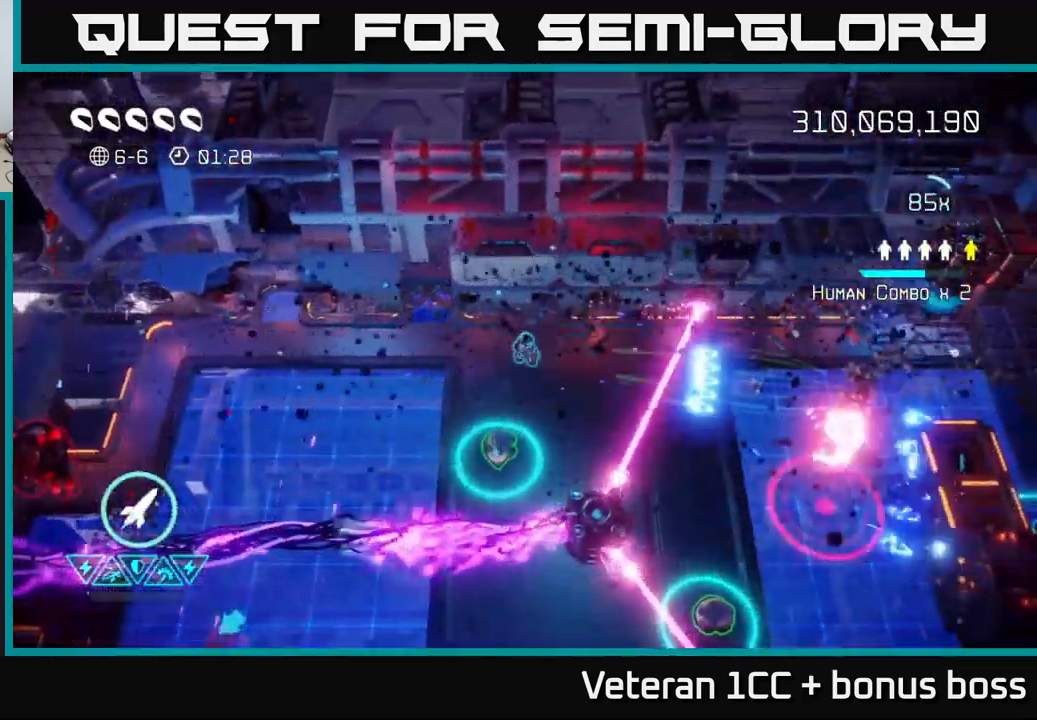
{"buttons": [], "left_stick": "down", "right_stick": "down", "events": [[167, "L2", "down"], [317, "L2", "up"], [417, "left_stick", "down"], [467, "right_stick", "down"]]}